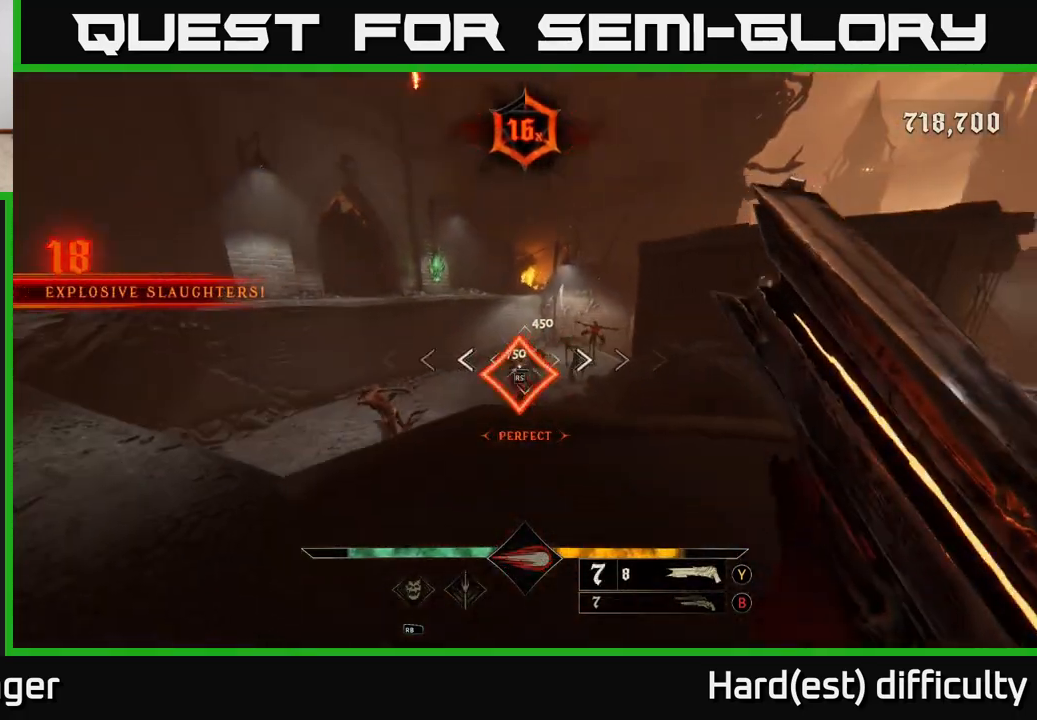
Gameplay with a controller (Xbox layout); each line is a JSON object with the inputs held at the frame after it. "events" lists button and stick changes between this image and that frame as [ms after this image, input, new state], when the widget could be followed in between.
{"buttons": [], "left_stick": "up", "right_stick": "down", "events": [[67, "left_stick", "up-right"], [250, "left_stick", "up"], [383, "right_stick", "down"]]}
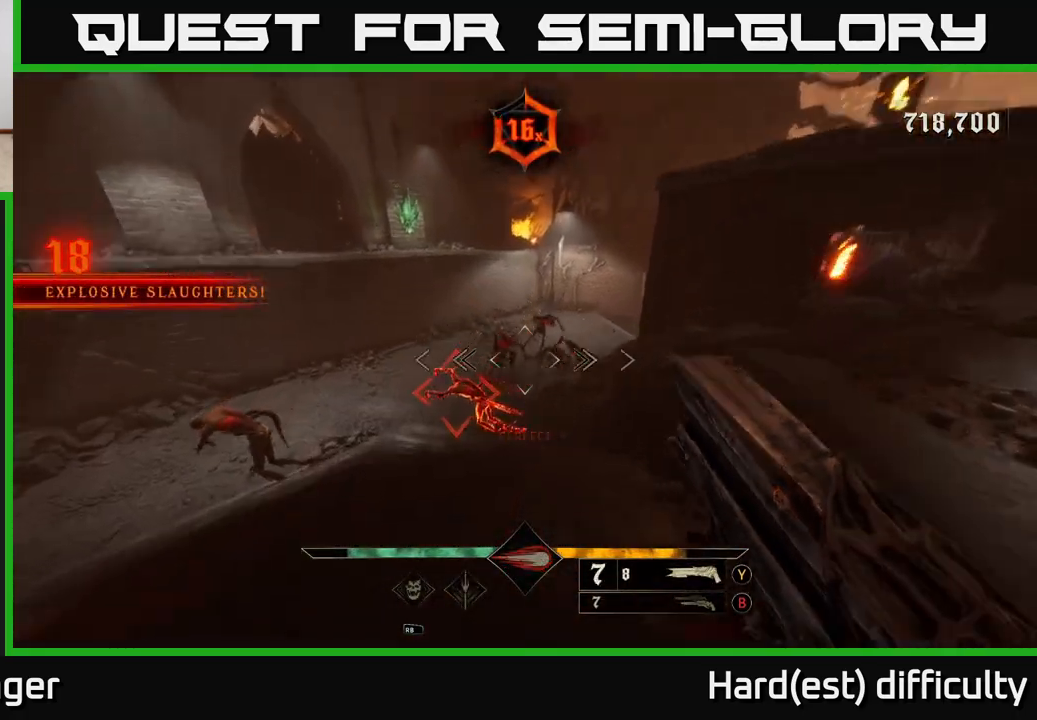
{"buttons": [], "left_stick": "center", "right_stick": "center", "events": [[50, "right_stick", "center"], [217, "left_stick", "center"], [250, "right_stick", "down"], [300, "right_stick", "center"]]}
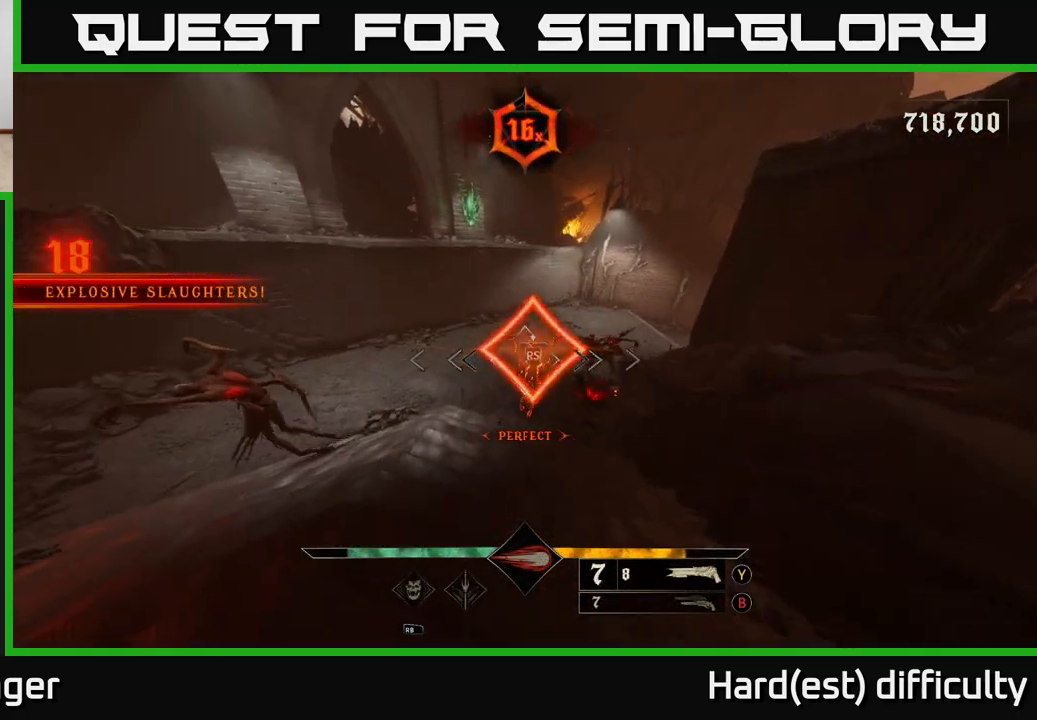
{"buttons": [], "left_stick": "left", "right_stick": "right", "events": [[100, "right_stick", "right"], [250, "left_stick", "left"]]}
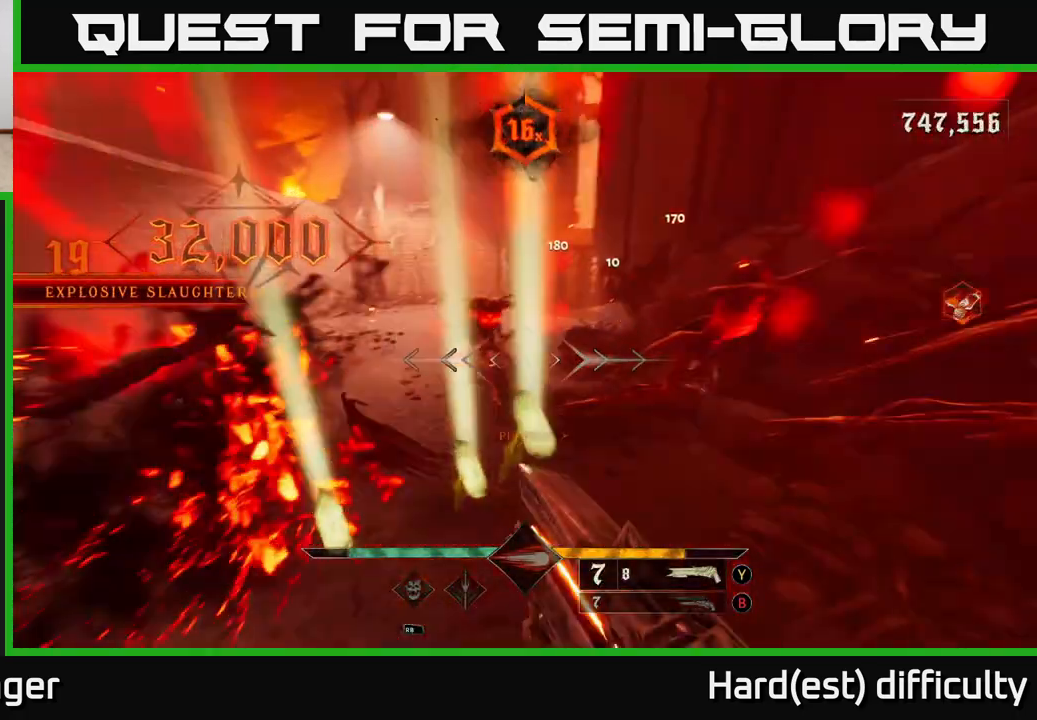
{"buttons": [], "left_stick": "left", "right_stick": "right", "events": [[267, "L2", "down"], [433, "L2", "up"]]}
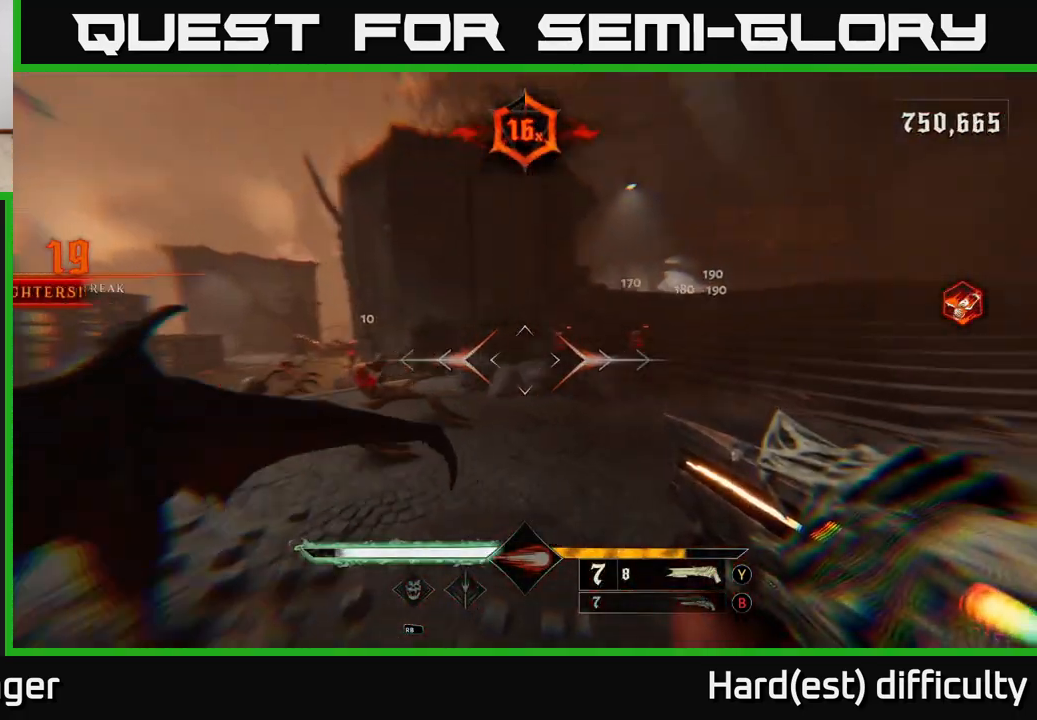
{"buttons": [], "left_stick": "left", "right_stick": "right", "events": [[50, "right_stick", "center"], [367, "R2", "down"], [367, "right_stick", "down"], [433, "R2", "up"], [483, "right_stick", "right"]]}
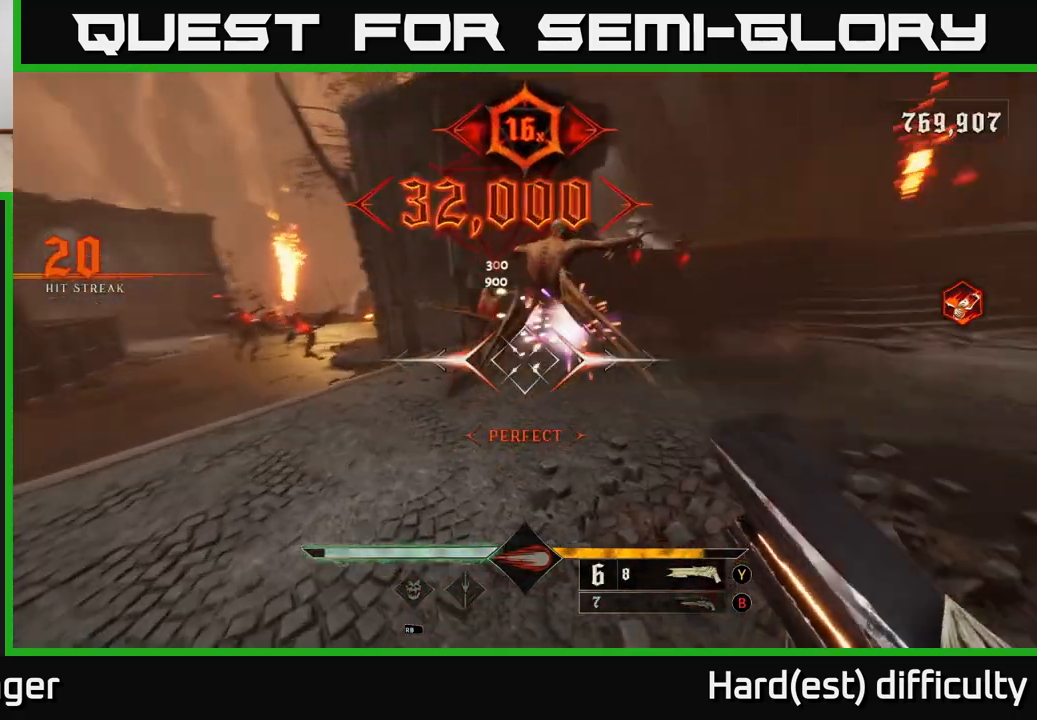
{"buttons": [], "left_stick": "down", "right_stick": "center", "events": [[167, "right_stick", "up-right"], [333, "right_stick", "center"], [383, "left_stick", "down-left"], [483, "left_stick", "down"]]}
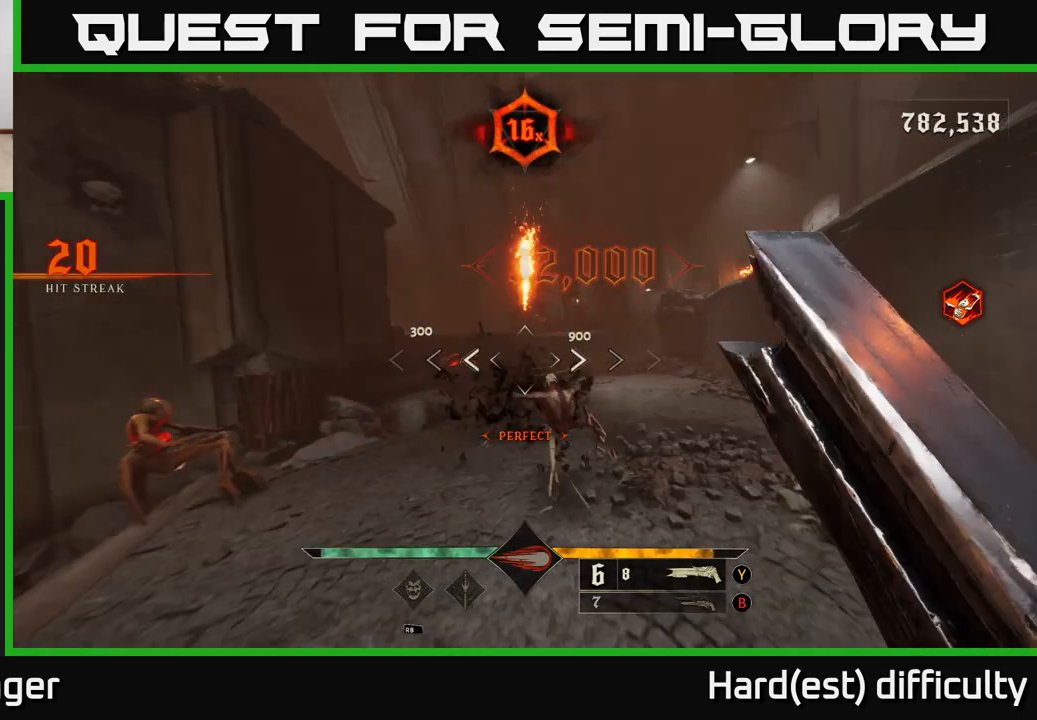
{"buttons": [], "left_stick": "up", "right_stick": "center", "events": [[150, "right_stick", "left"], [217, "left_stick", "right"], [267, "right_stick", "center"], [300, "left_stick", "up-right"], [417, "left_stick", "up"]]}
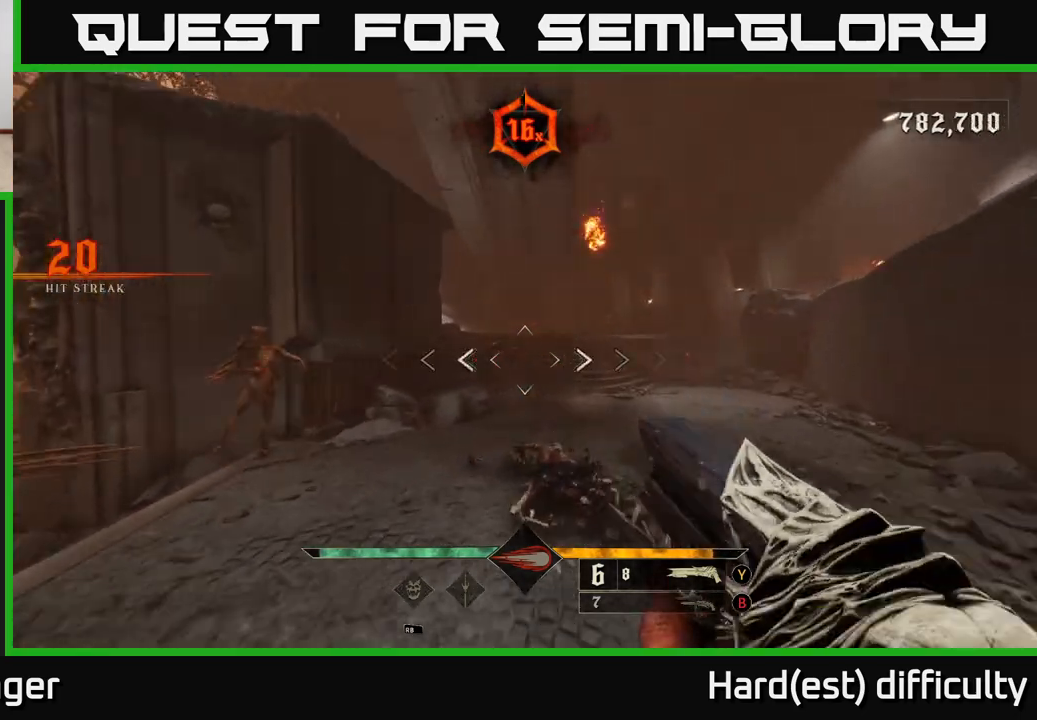
{"buttons": [], "left_stick": "right", "right_stick": "left", "events": [[67, "right_stick", "up-left"], [83, "R2", "down"], [100, "left_stick", "right"], [150, "R2", "up"], [150, "right_stick", "center"], [417, "right_stick", "left"]]}
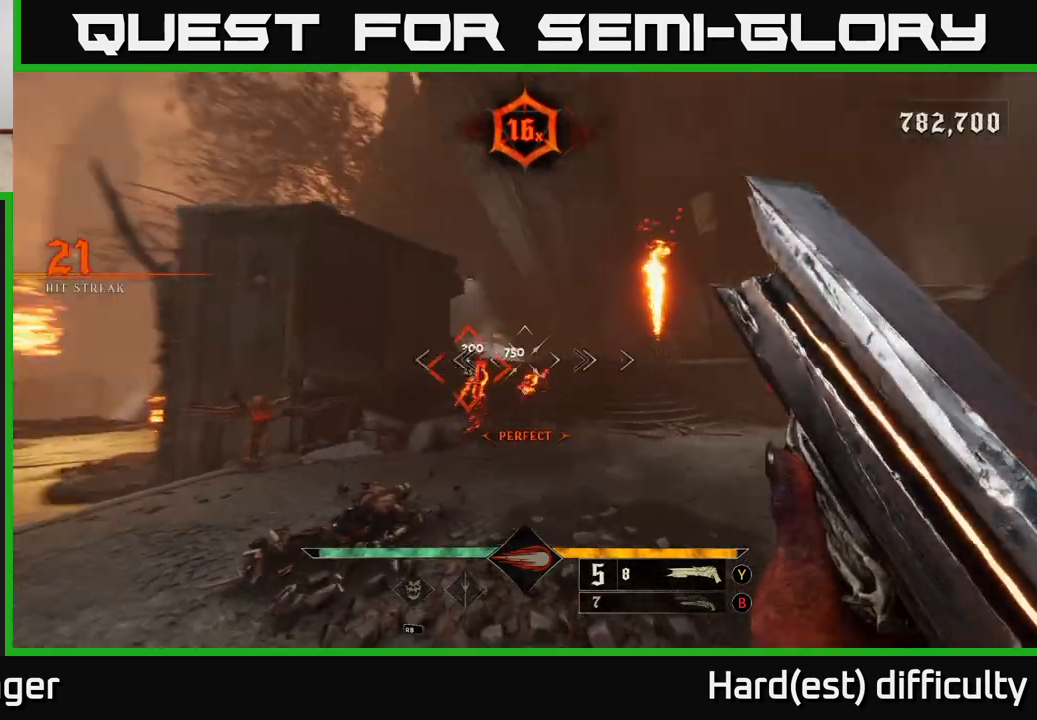
{"buttons": [], "left_stick": "up", "right_stick": "down-right", "events": [[33, "left_stick", "up-right"], [67, "right_stick", "center"], [200, "left_stick", "up"], [500, "right_stick", "down-right"]]}
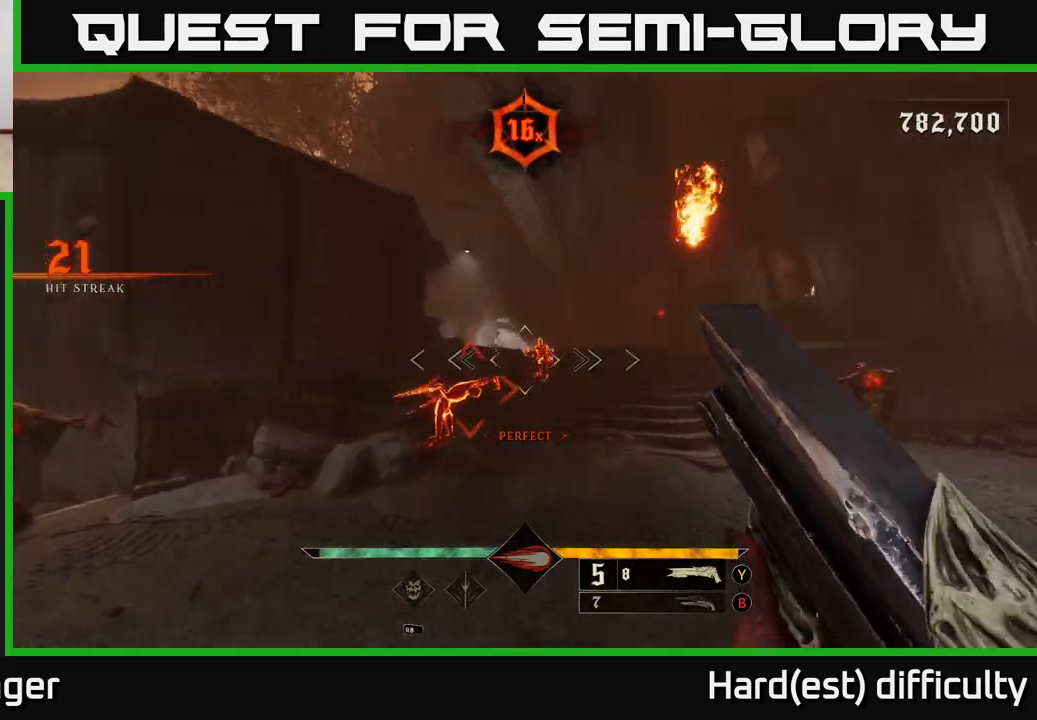
{"buttons": [], "left_stick": "up-left", "right_stick": "up-right", "events": [[150, "right_stick", "center"], [200, "R2", "down"], [217, "left_stick", "up-left"], [317, "R2", "up"], [383, "right_stick", "up"], [433, "right_stick", "up-right"]]}
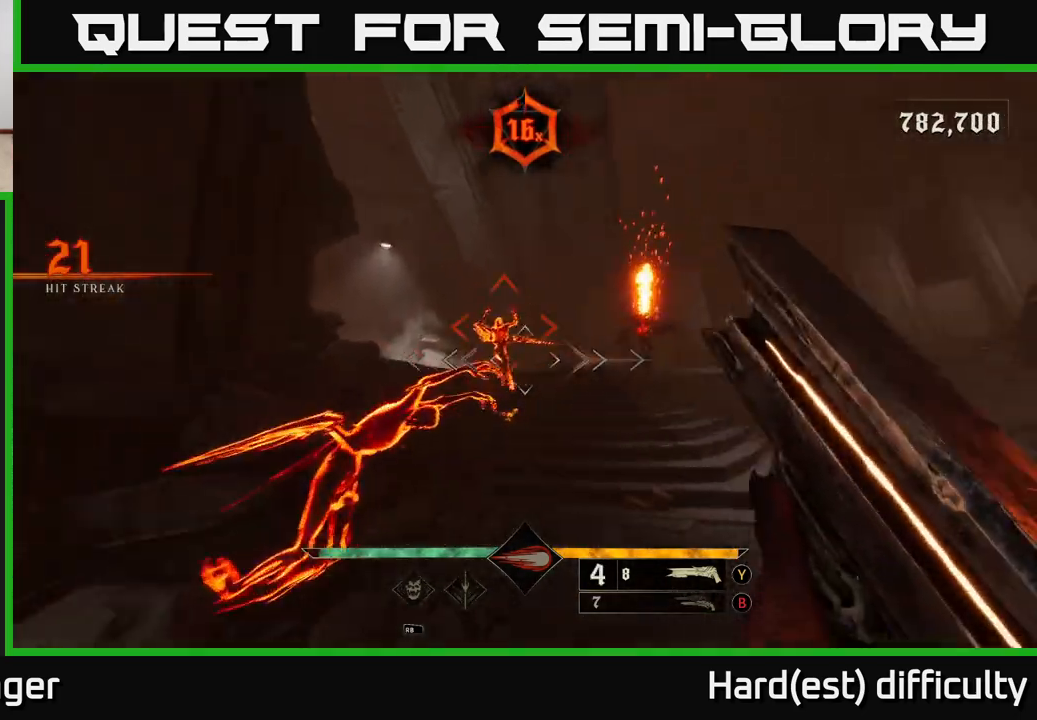
{"buttons": [], "left_stick": "center", "right_stick": "center", "events": [[33, "right_stick", "center"], [150, "left_stick", "left"], [333, "left_stick", "right"], [383, "left_stick", "center"], [400, "right_stick", "down"], [450, "right_stick", "center"]]}
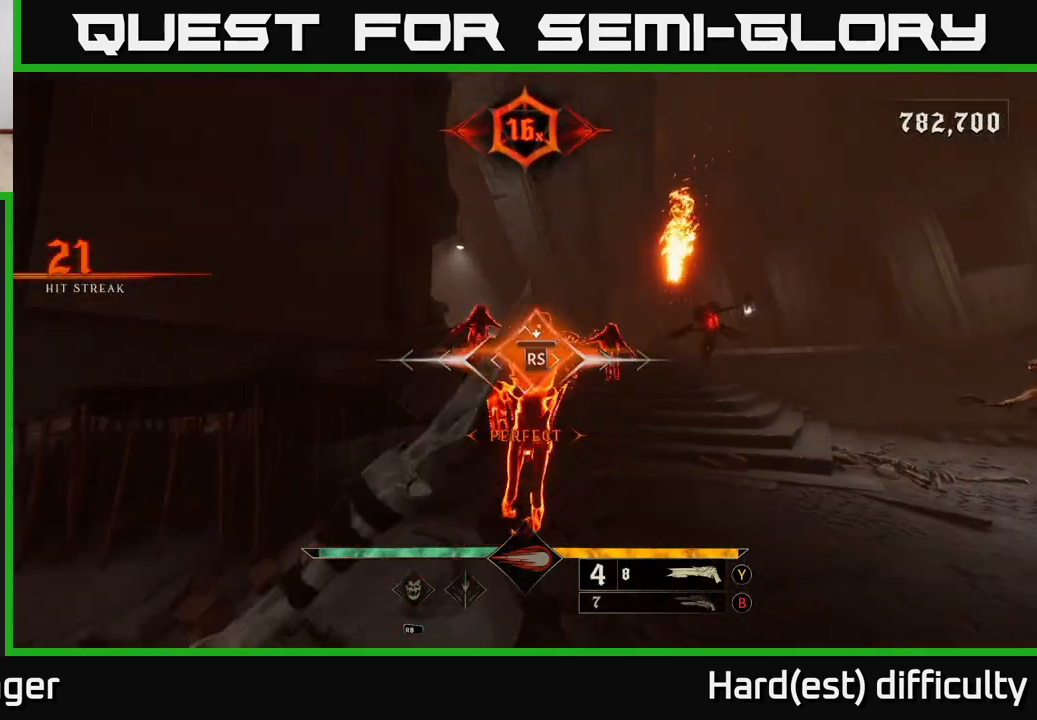
{"buttons": [], "left_stick": "up-right", "right_stick": "center", "events": [[217, "left_stick", "up"], [333, "left_stick", "up-right"]]}
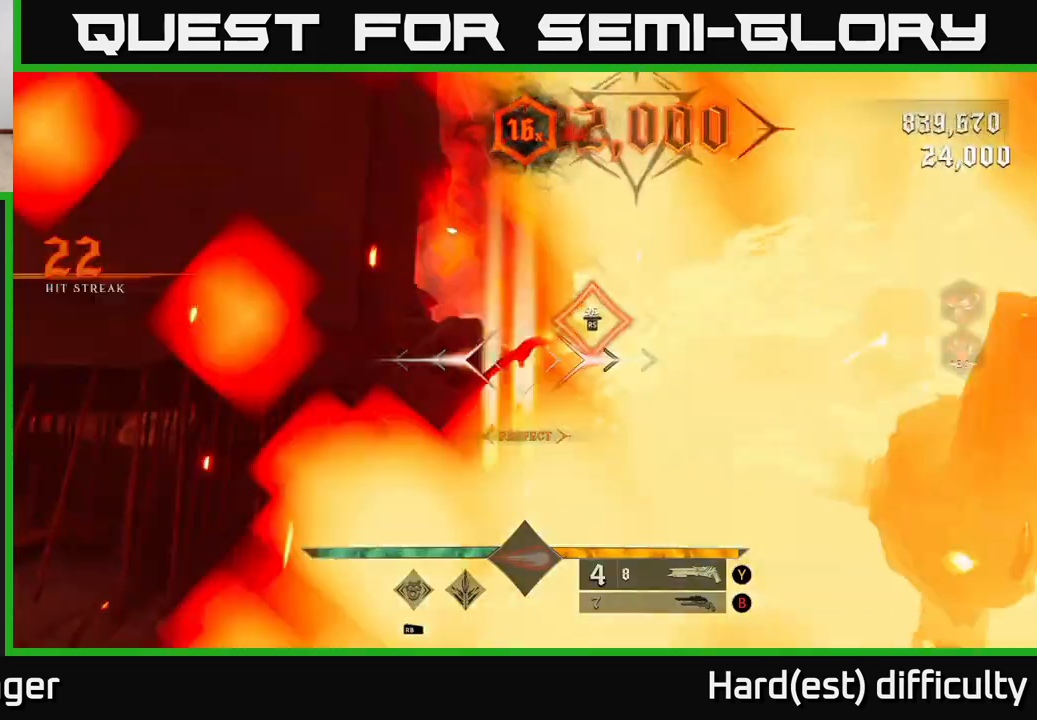
{"buttons": [], "left_stick": "up", "right_stick": "center", "events": [[483, "left_stick", "up"]]}
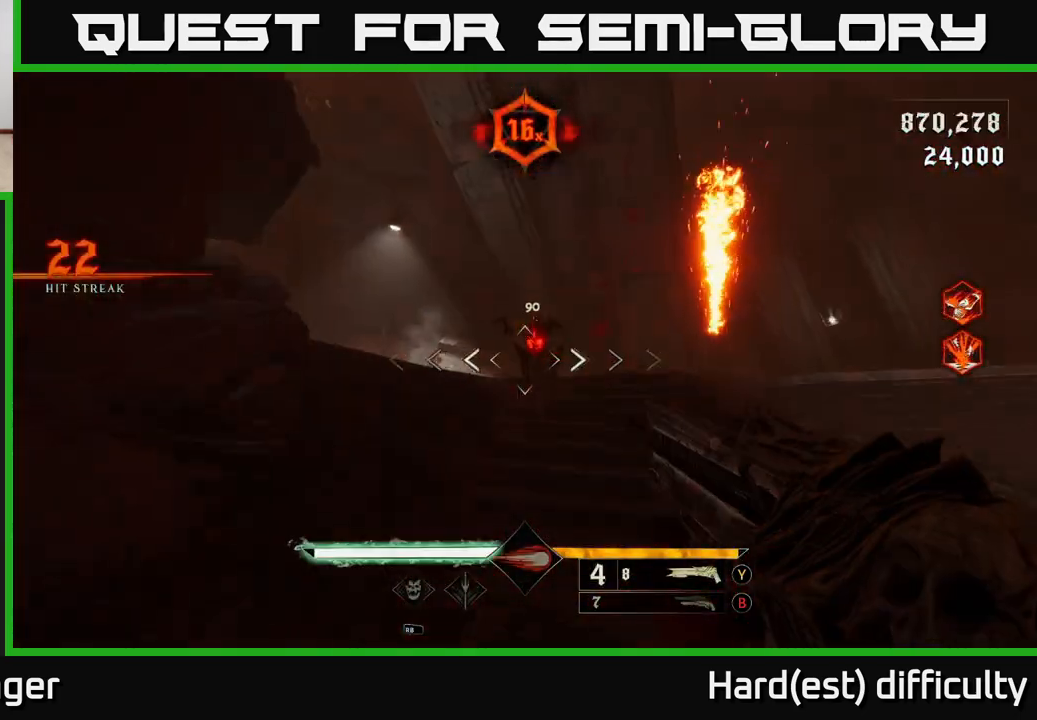
{"buttons": [], "left_stick": "up-left", "right_stick": "right", "events": [[133, "left_stick", "up-left"], [233, "right_stick", "right"]]}
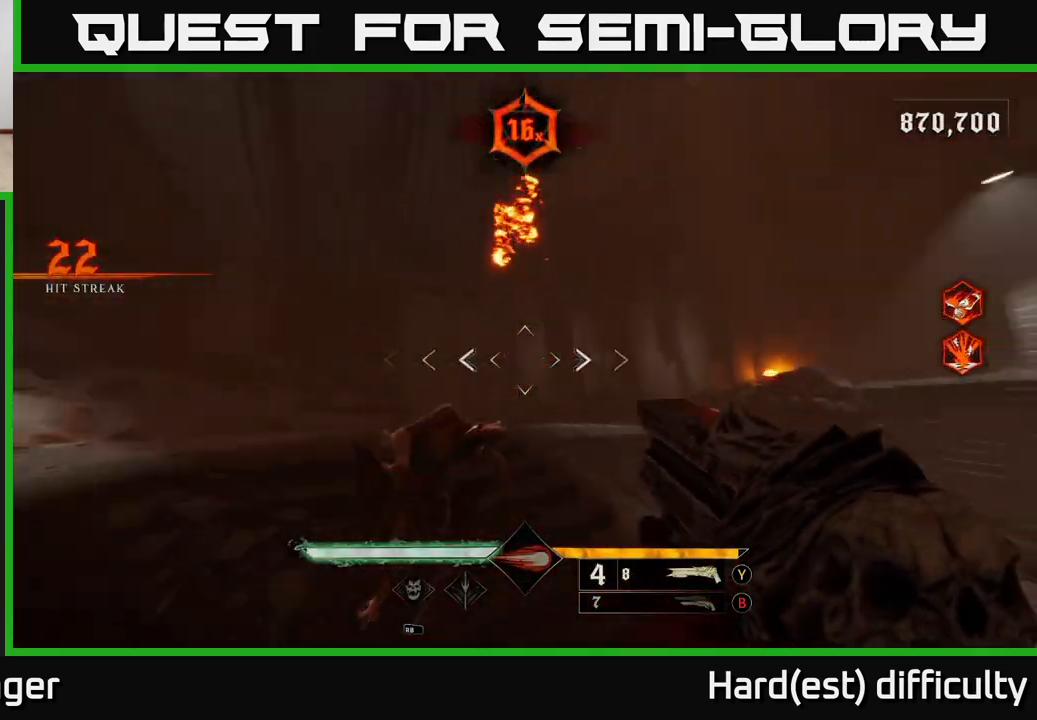
{"buttons": [], "left_stick": "left", "right_stick": "right", "events": [[17, "left_stick", "left"], [50, "L2", "down"], [50, "right_stick", "down-right"], [200, "L2", "up"], [317, "right_stick", "right"]]}
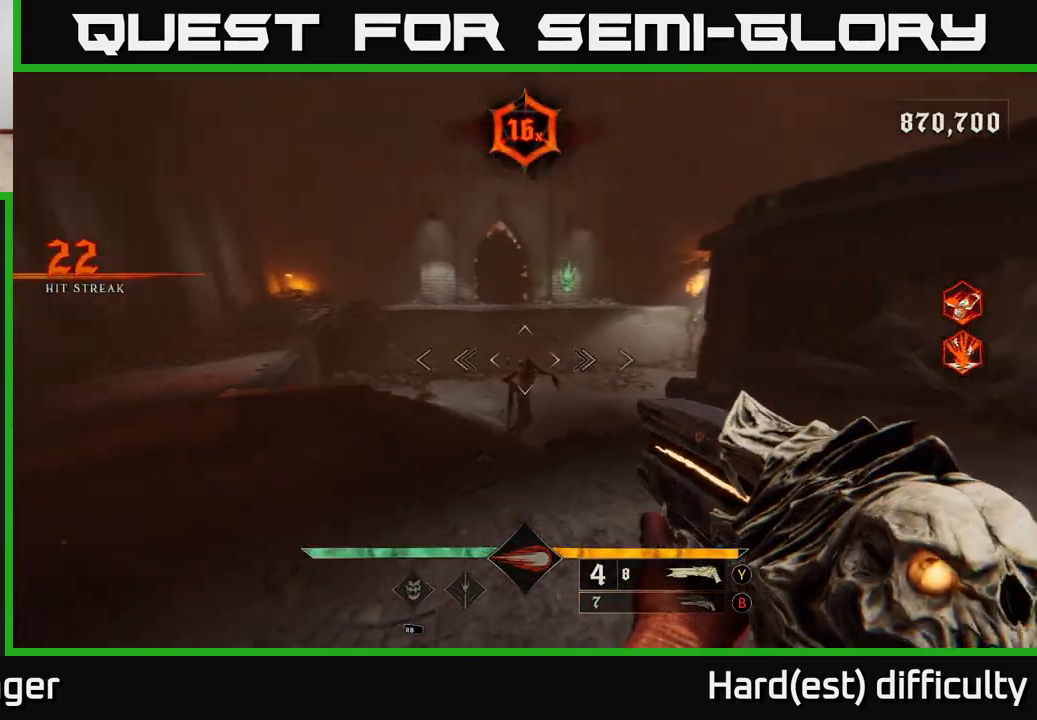
{"buttons": [], "left_stick": "left", "right_stick": "right", "events": [[167, "R2", "down"], [200, "right_stick", "center"], [250, "R2", "up"], [433, "right_stick", "right"]]}
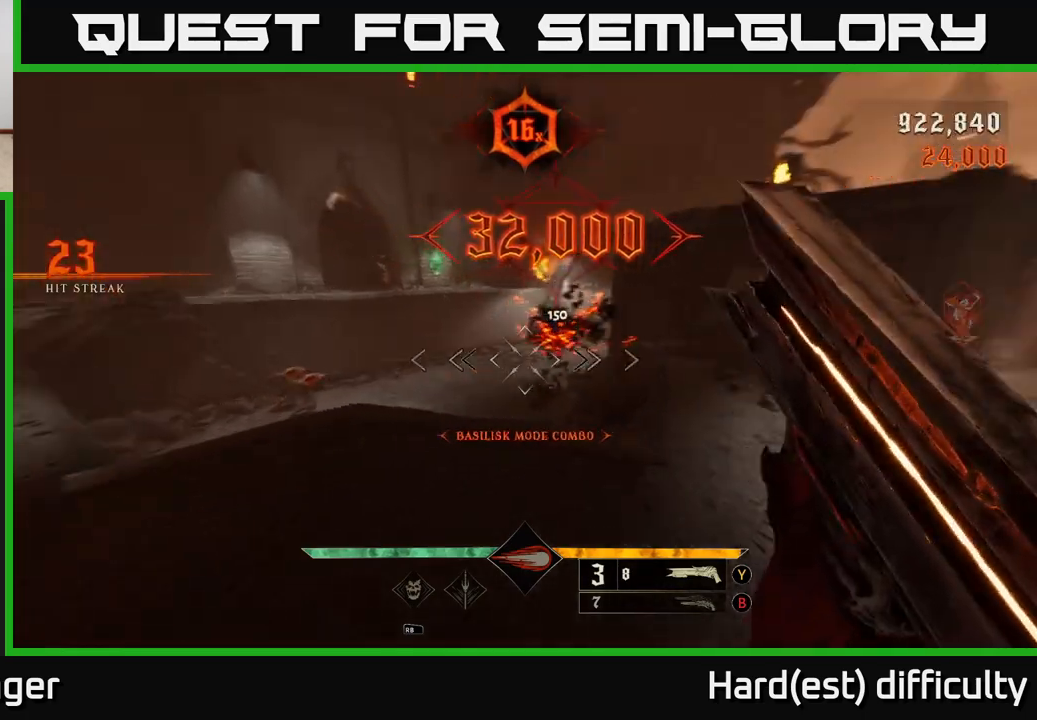
{"buttons": [], "left_stick": "right", "right_stick": "right", "events": [[100, "right_stick", "center"], [117, "left_stick", "up-right"], [167, "left_stick", "right"], [183, "X", "down"], [267, "X", "up"], [400, "right_stick", "right"]]}
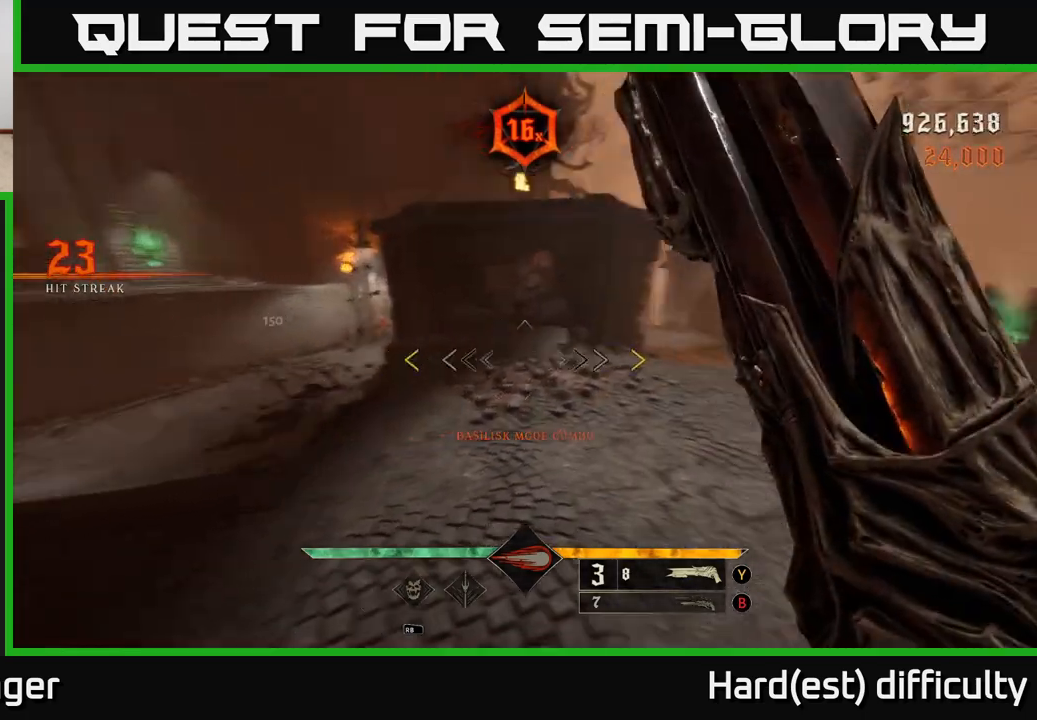
{"buttons": [], "left_stick": "up-right", "right_stick": "left", "events": [[167, "right_stick", "center"], [367, "right_stick", "left"], [383, "left_stick", "up-right"]]}
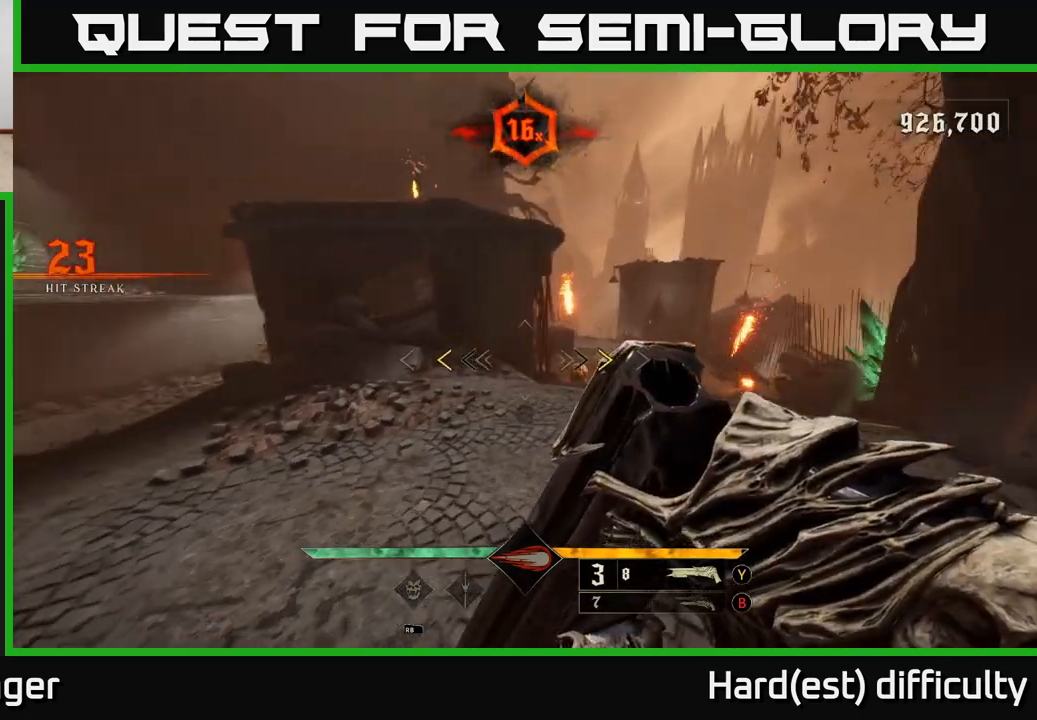
{"buttons": [], "left_stick": "up-right", "right_stick": "center", "events": [[17, "right_stick", "center"], [367, "X", "down"], [433, "X", "up"]]}
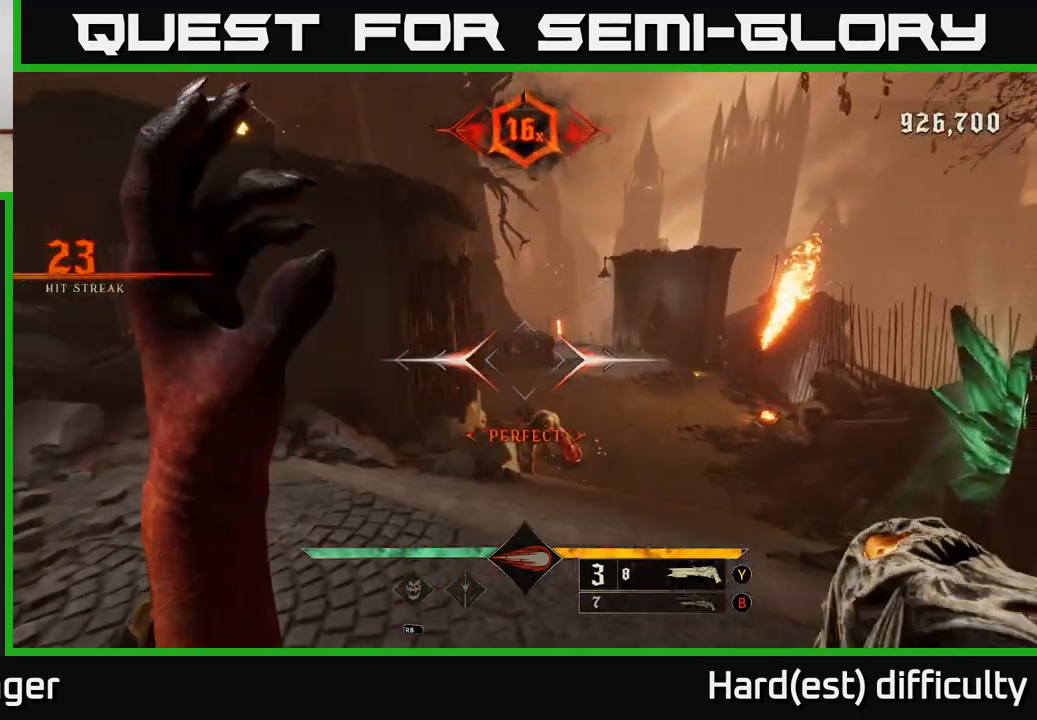
{"buttons": [], "left_stick": "left", "right_stick": "up", "events": [[117, "right_stick", "down"], [250, "left_stick", "center"], [350, "right_stick", "center"], [417, "left_stick", "left"], [483, "right_stick", "up"]]}
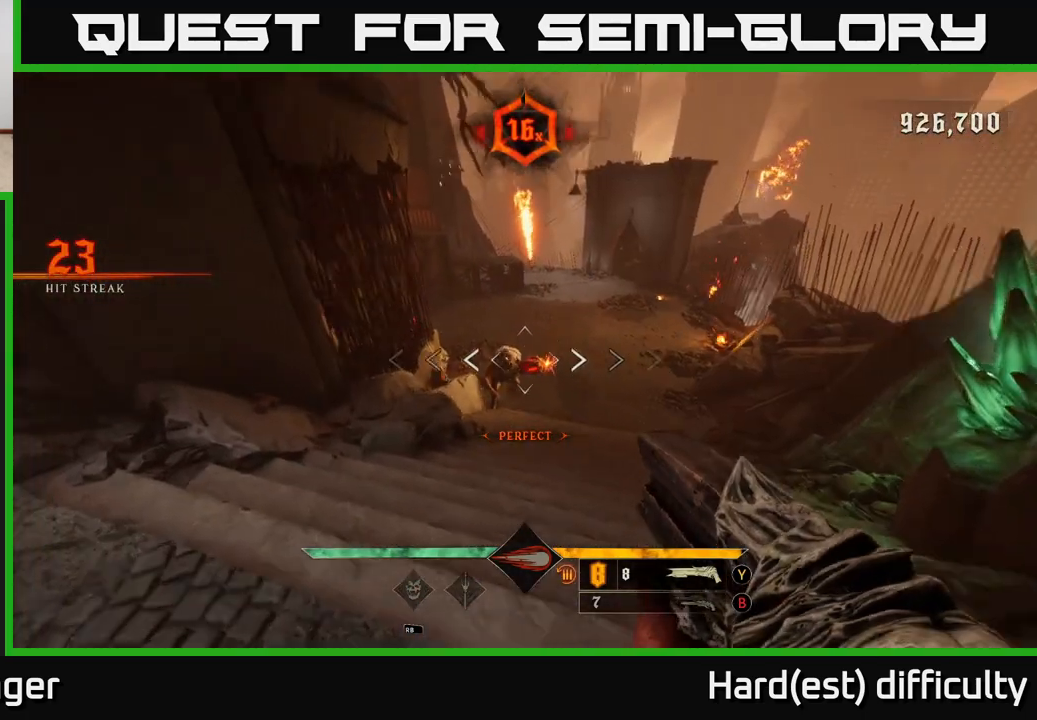
{"buttons": [], "left_stick": "up", "right_stick": "center", "events": [[17, "R2", "down"], [117, "right_stick", "center"], [133, "R2", "up"], [133, "left_stick", "right"], [350, "A", "down"], [450, "left_stick", "up"], [467, "A", "up"]]}
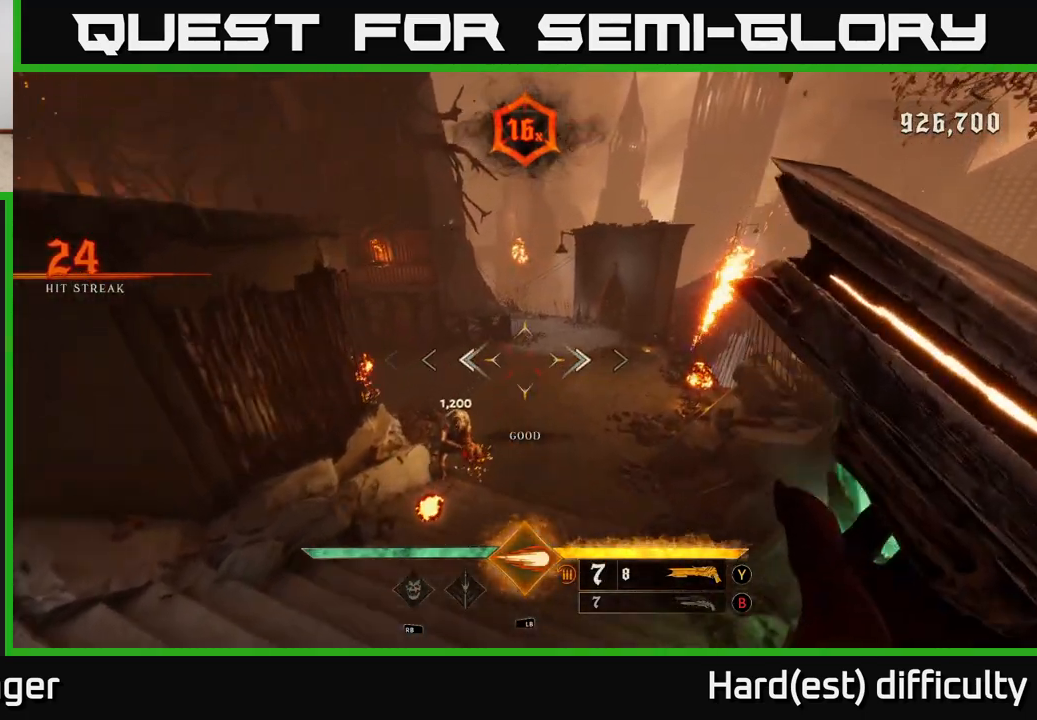
{"buttons": ["L2"], "left_stick": "left", "right_stick": "center", "events": [[50, "left_stick", "up-left"], [83, "right_stick", "down"], [267, "right_stick", "center"], [350, "left_stick", "left"], [433, "L2", "down"]]}
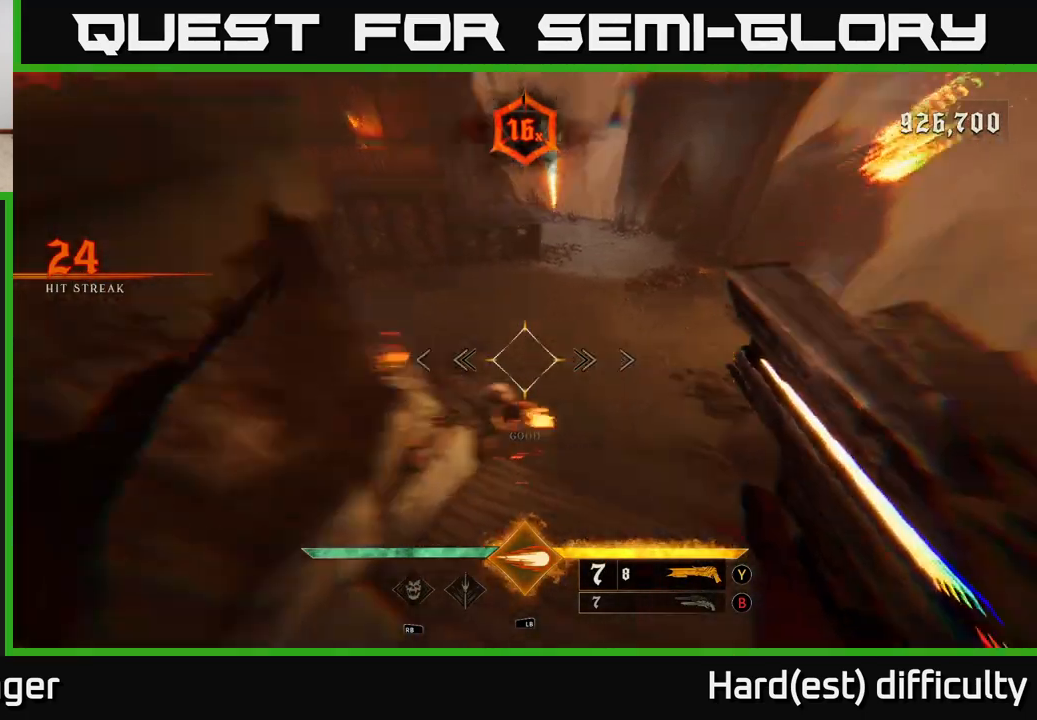
{"buttons": [], "left_stick": "right", "right_stick": "up", "events": [[67, "right_stick", "right"], [100, "L2", "up"], [133, "right_stick", "down-right"], [233, "left_stick", "center"], [267, "right_stick", "center"], [283, "left_stick", "right"], [400, "right_stick", "up"]]}
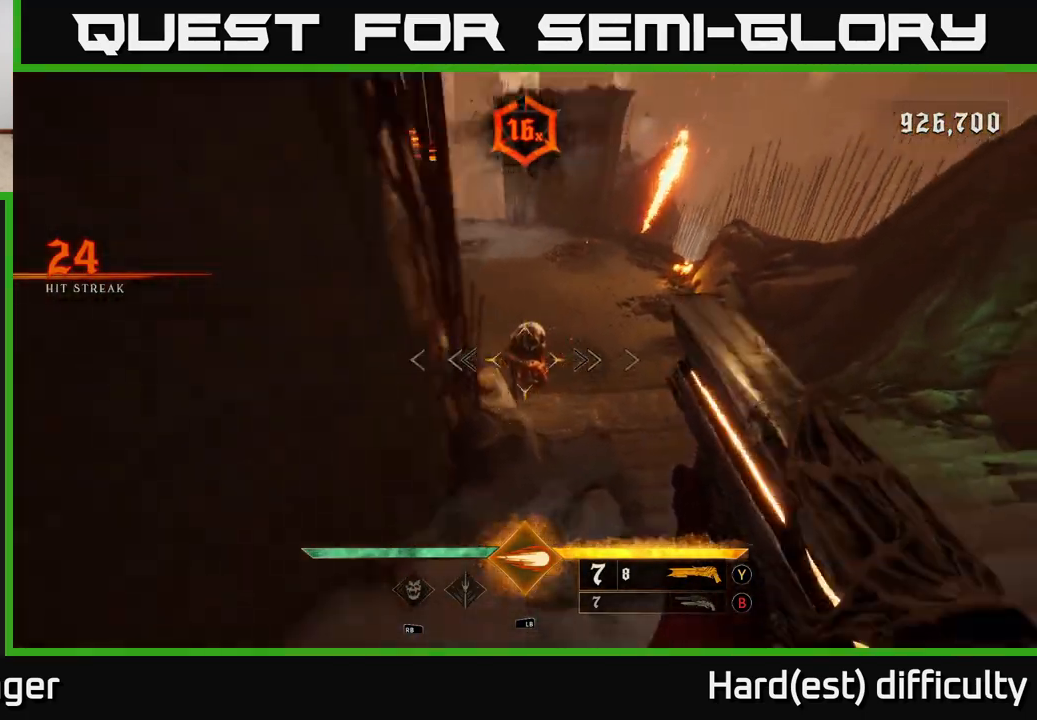
{"buttons": [], "left_stick": "right", "right_stick": "center", "events": [[100, "right_stick", "center"], [217, "right_stick", "down-left"], [233, "R2", "down"], [267, "right_stick", "left"], [333, "R2", "up"], [383, "right_stick", "center"]]}
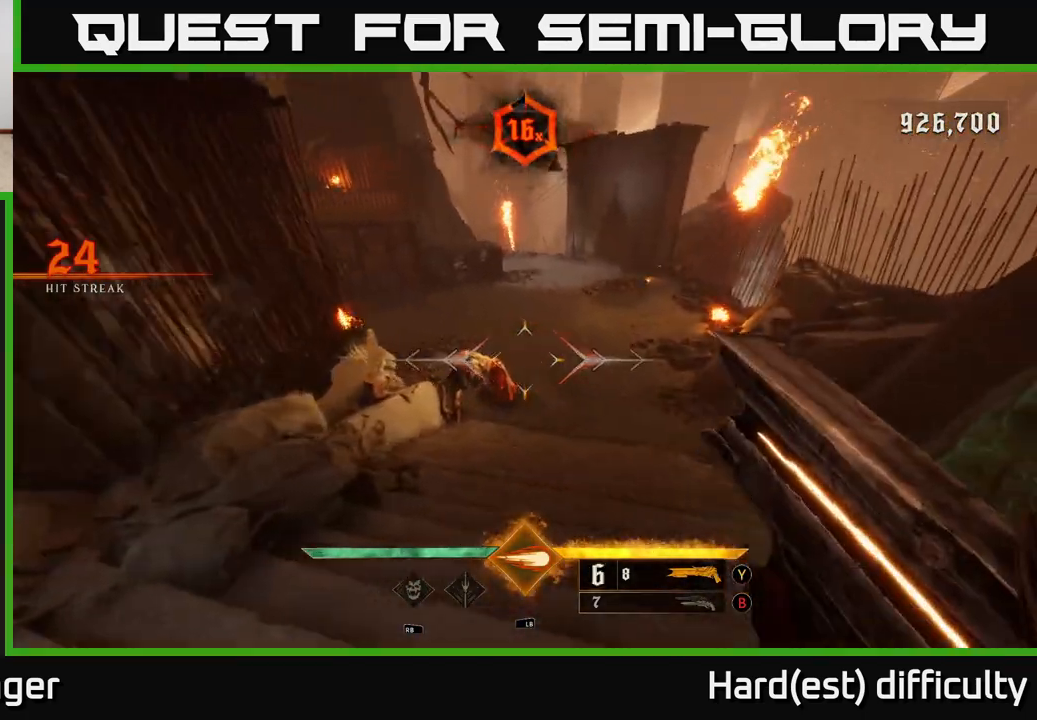
{"buttons": [], "left_stick": "right", "right_stick": "left", "events": [[100, "right_stick", "left"], [150, "right_stick", "up-left"], [367, "right_stick", "center"], [483, "right_stick", "left"]]}
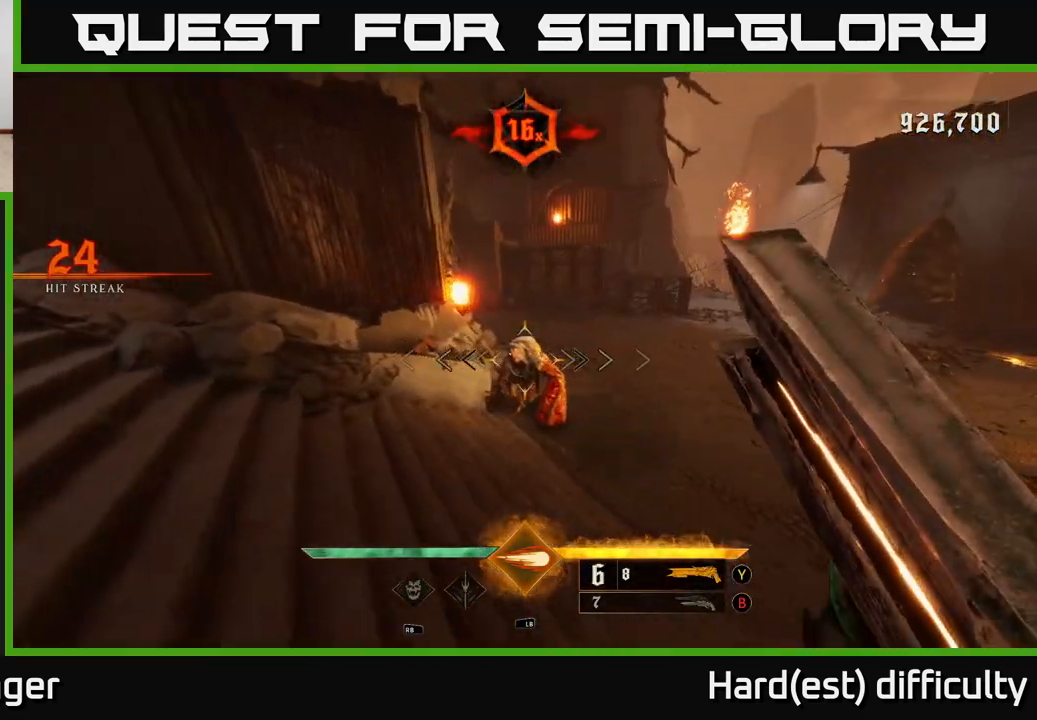
{"buttons": [], "left_stick": "right", "right_stick": "center", "events": [[100, "right_stick", "center"], [200, "left_stick", "up-right"], [283, "right_stick", "up-left"], [350, "R2", "down"], [383, "left_stick", "right"], [433, "right_stick", "center"], [450, "R2", "up"]]}
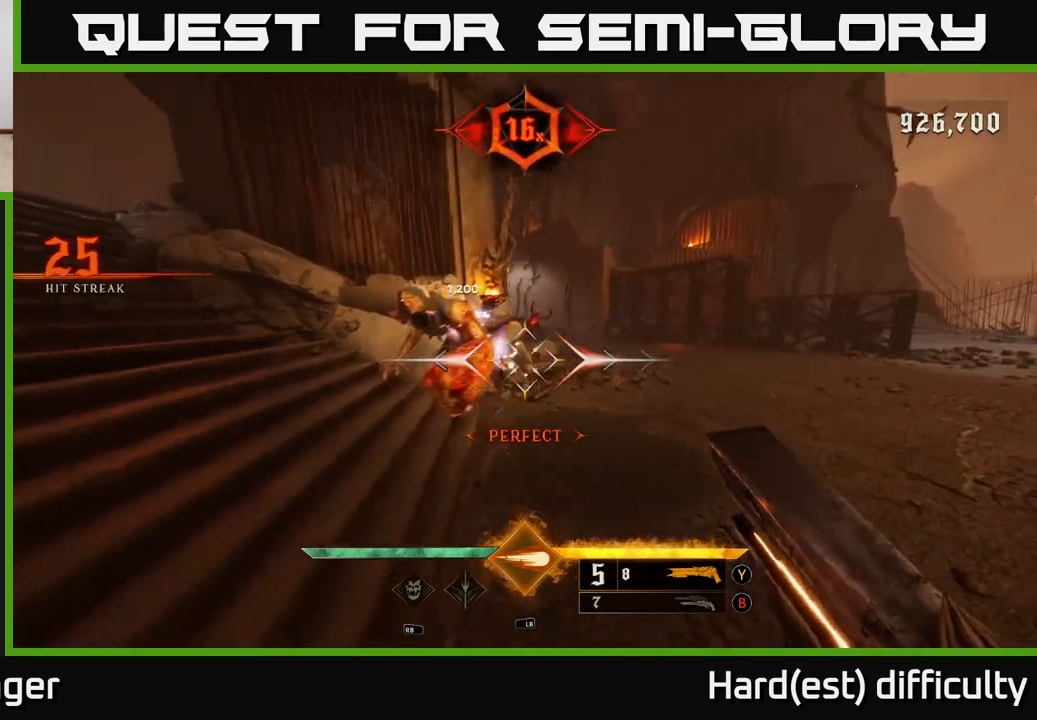
{"buttons": [], "left_stick": "down-right", "right_stick": "center", "events": [[83, "right_stick", "left"], [450, "left_stick", "down-right"], [450, "right_stick", "center"]]}
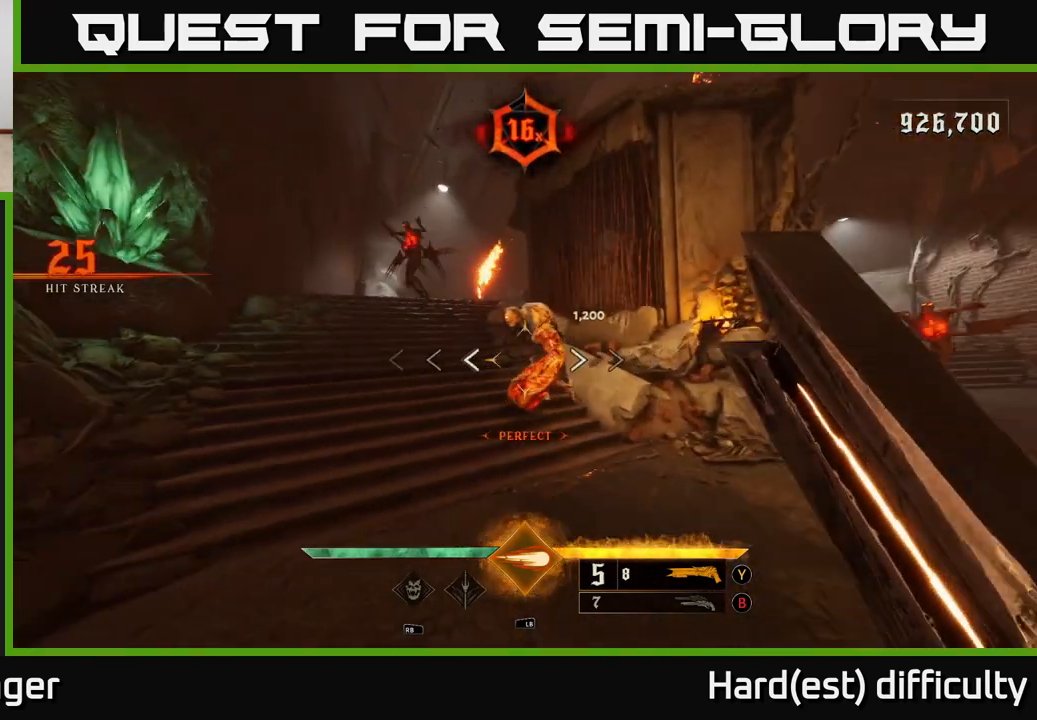
{"buttons": [], "left_stick": "right", "right_stick": "center", "events": [[67, "right_stick", "up-left"], [183, "right_stick", "center"], [283, "left_stick", "center"], [467, "left_stick", "right"]]}
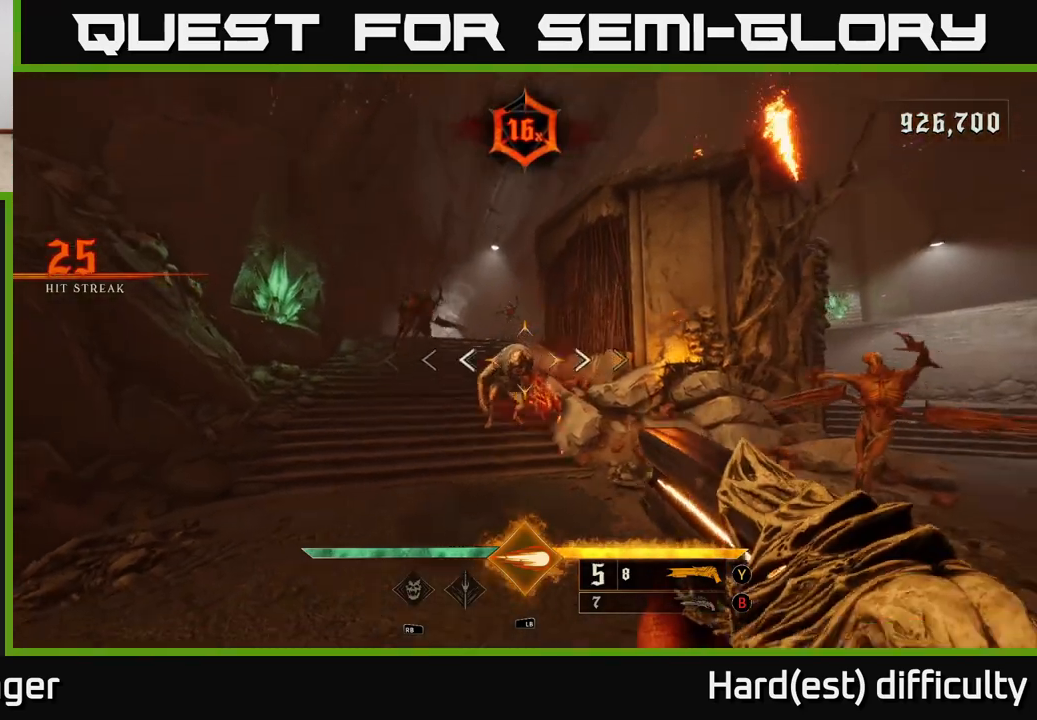
{"buttons": [], "left_stick": "down-right", "right_stick": "center", "events": [[33, "R2", "down"], [117, "R2", "up"], [117, "left_stick", "down-right"], [283, "right_stick", "down"], [433, "right_stick", "center"]]}
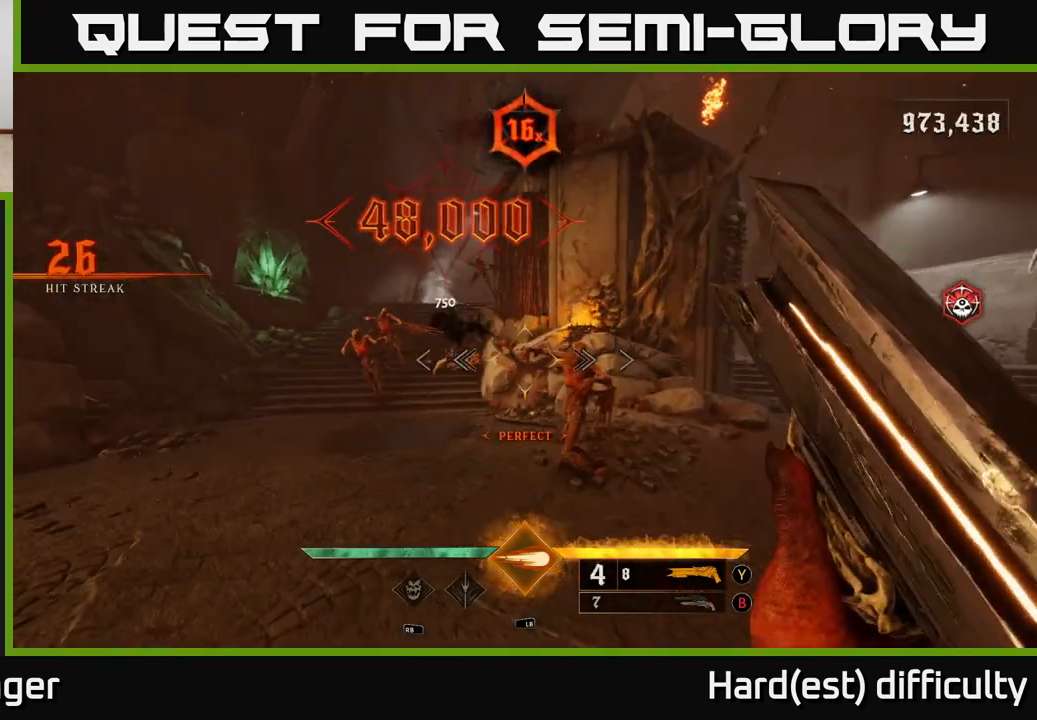
{"buttons": [], "left_stick": "down-right", "right_stick": "center", "events": [[83, "right_stick", "left"], [133, "left_stick", "down"], [183, "right_stick", "center"], [350, "left_stick", "down-right"]]}
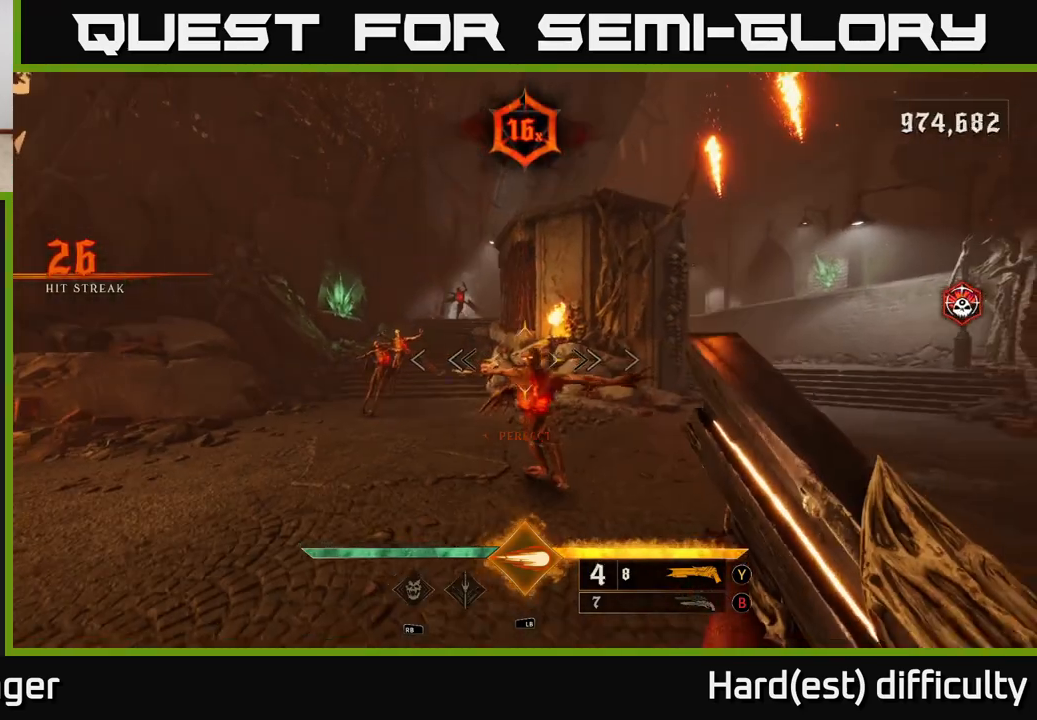
{"buttons": [], "left_stick": "right", "right_stick": "up-left", "events": [[67, "right_stick", "down"], [83, "left_stick", "center"], [183, "R2", "down"], [183, "left_stick", "down"], [200, "right_stick", "center"], [283, "R2", "up"], [350, "left_stick", "down-right"], [467, "left_stick", "right"], [483, "right_stick", "up-left"]]}